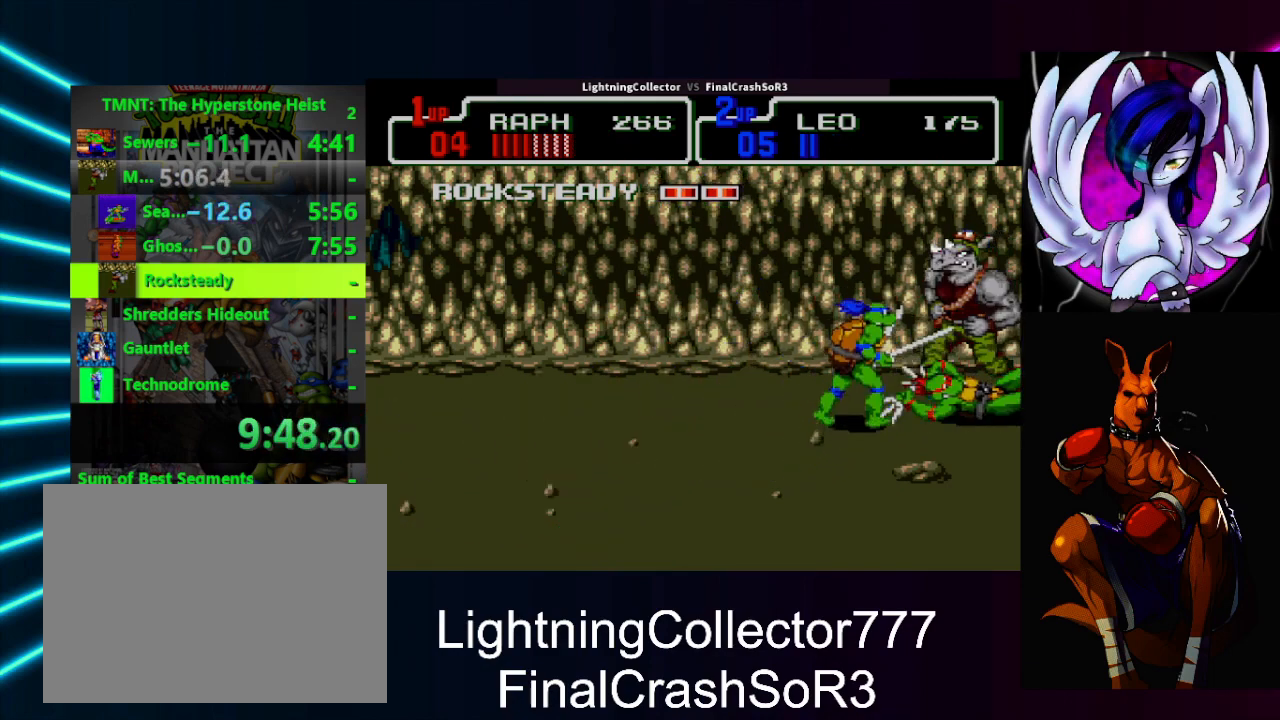
Gameplay with a controller (PlayStation layout); each line is a JSON object with the inputs held at the frame after it. "events" lists button and stick changes between this image and that frame as [ms after this image, input, new state], when the widget could be followed in between. Not read: L2 L3 R2 R3 left_stick right_stick.
{"buttons": [], "events": [[167, "DPAD_DOWN", "up"], [300, "DPAD_RIGHT", "down"], [300, "SQUARE", "down"], [333, "SQUARE", "up"], [333, "TRIANGLE", "down"], [467, "DPAD_RIGHT", "up"], [500, "TRIANGLE", "up"]]}
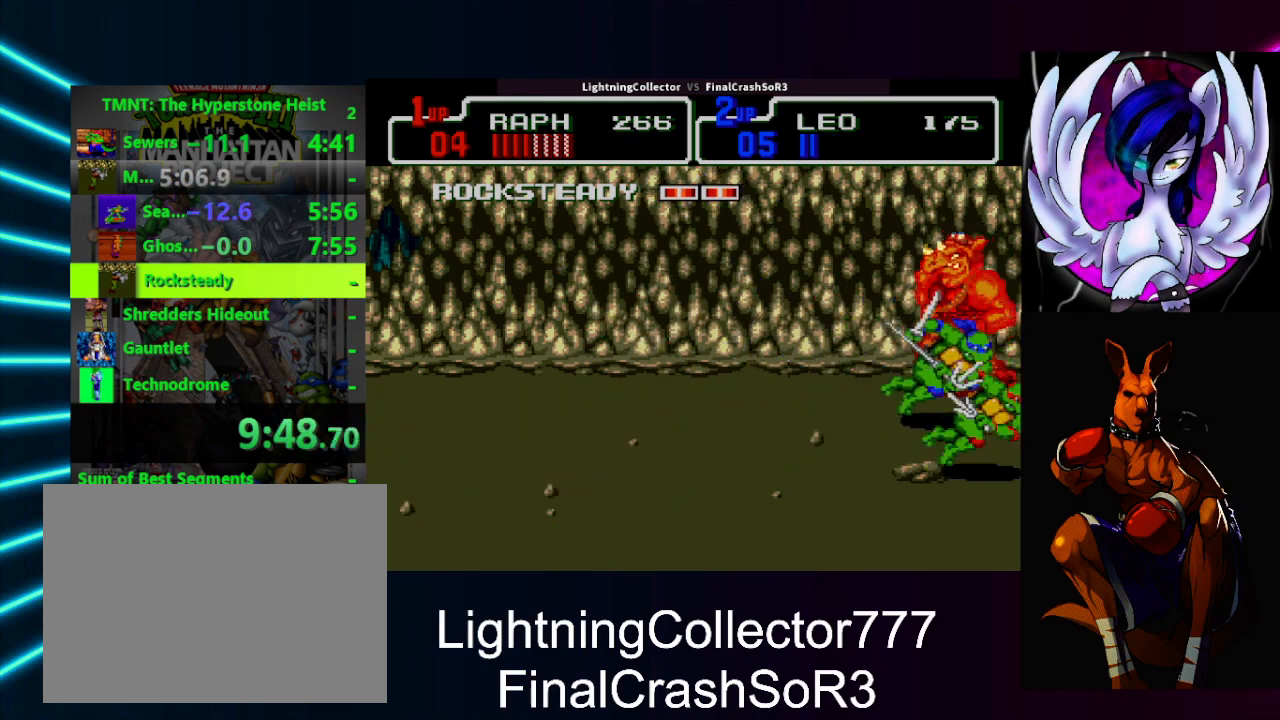
{"buttons": ["TRIANGLE", "DPAD_RIGHT"], "events": [[200, "DPAD_UP", "down"], [333, "DPAD_UP", "up"], [367, "SQUARE", "down"], [400, "DPAD_RIGHT", "down"], [433, "SQUARE", "up"], [433, "TRIANGLE", "down"]]}
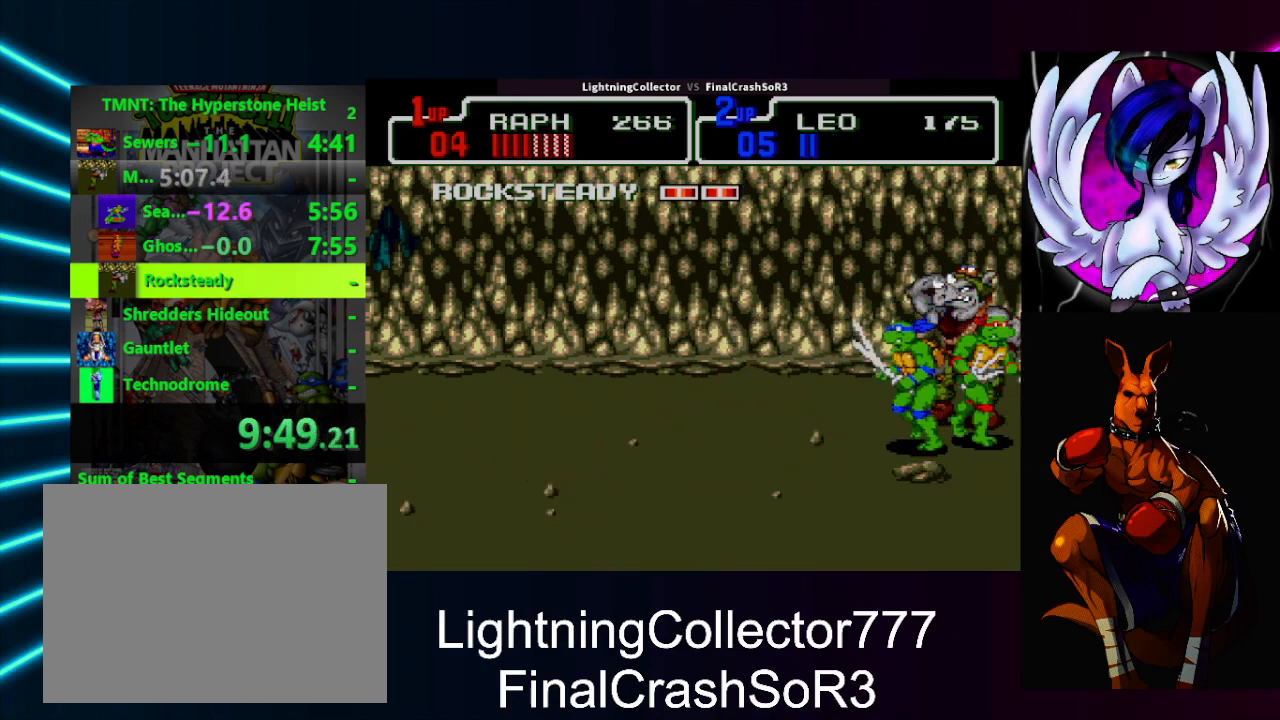
{"buttons": ["DPAD_RIGHT"], "events": [[100, "TRIANGLE", "up"], [167, "DPAD_RIGHT", "up"], [267, "DPAD_RIGHT", "down"], [300, "SQUARE", "down"], [333, "SQUARE", "up"], [333, "TRIANGLE", "down"], [500, "TRIANGLE", "up"]]}
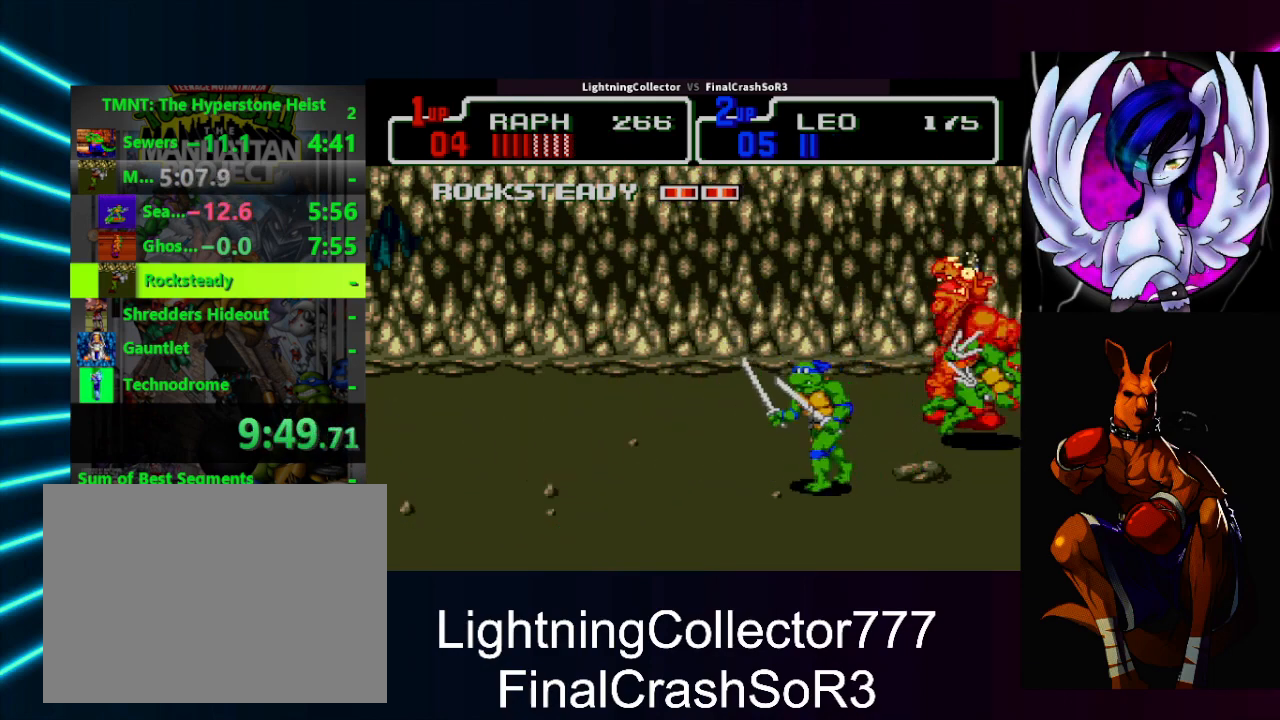
{"buttons": ["DPAD_RIGHT"], "events": [[33, "DPAD_RIGHT", "up"], [133, "DPAD_RIGHT", "down"], [167, "SQUARE", "down"], [233, "SQUARE", "up"], [233, "TRIANGLE", "down"], [367, "TRIANGLE", "up"], [400, "DPAD_RIGHT", "up"], [500, "DPAD_RIGHT", "down"]]}
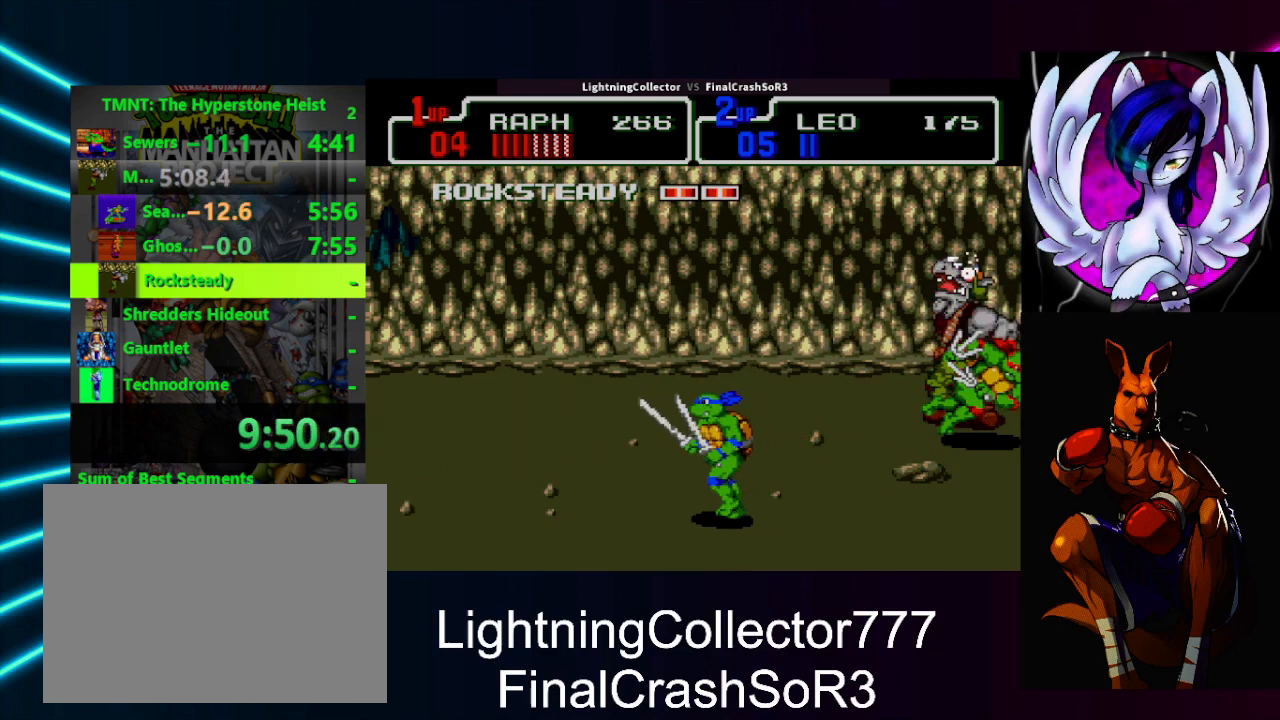
{"buttons": ["DPAD_DOWN"], "events": [[67, "SQUARE", "down"], [133, "SQUARE", "up"], [133, "TRIANGLE", "down"], [267, "DPAD_RIGHT", "up"], [267, "TRIANGLE", "up"], [433, "DPAD_DOWN", "down"]]}
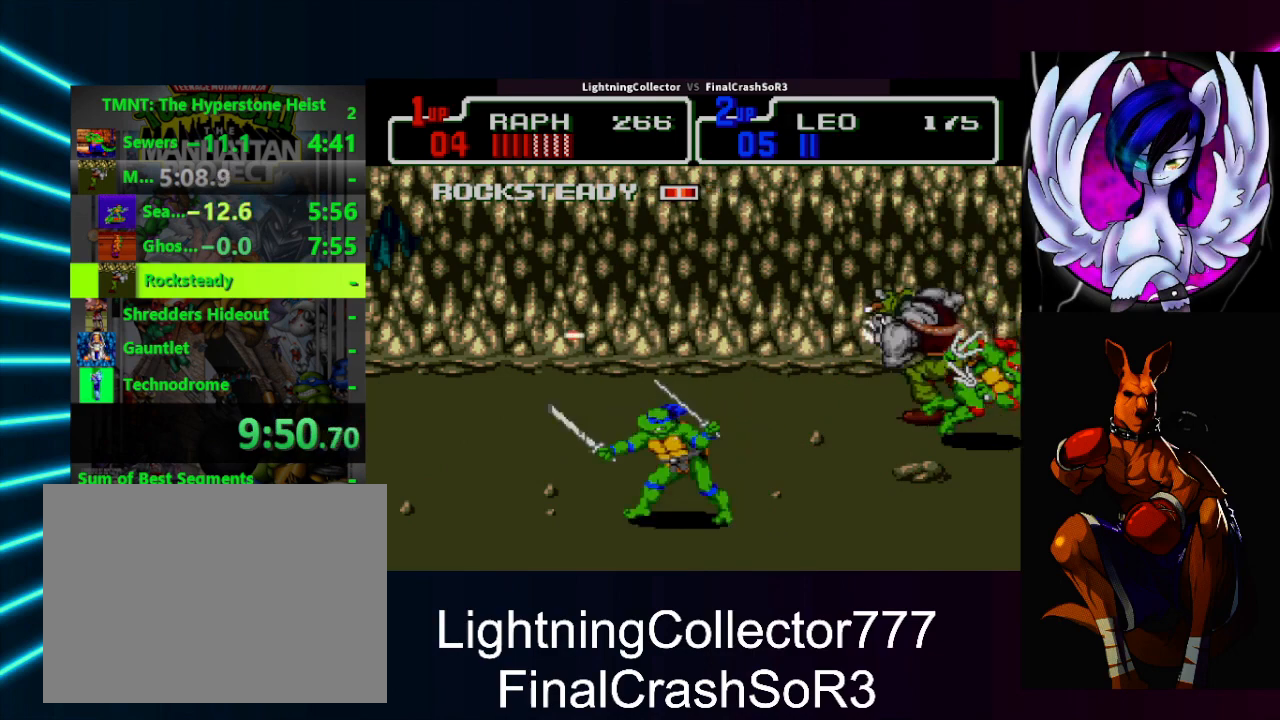
{"buttons": [], "events": [[200, "DPAD_DOWN", "up"]]}
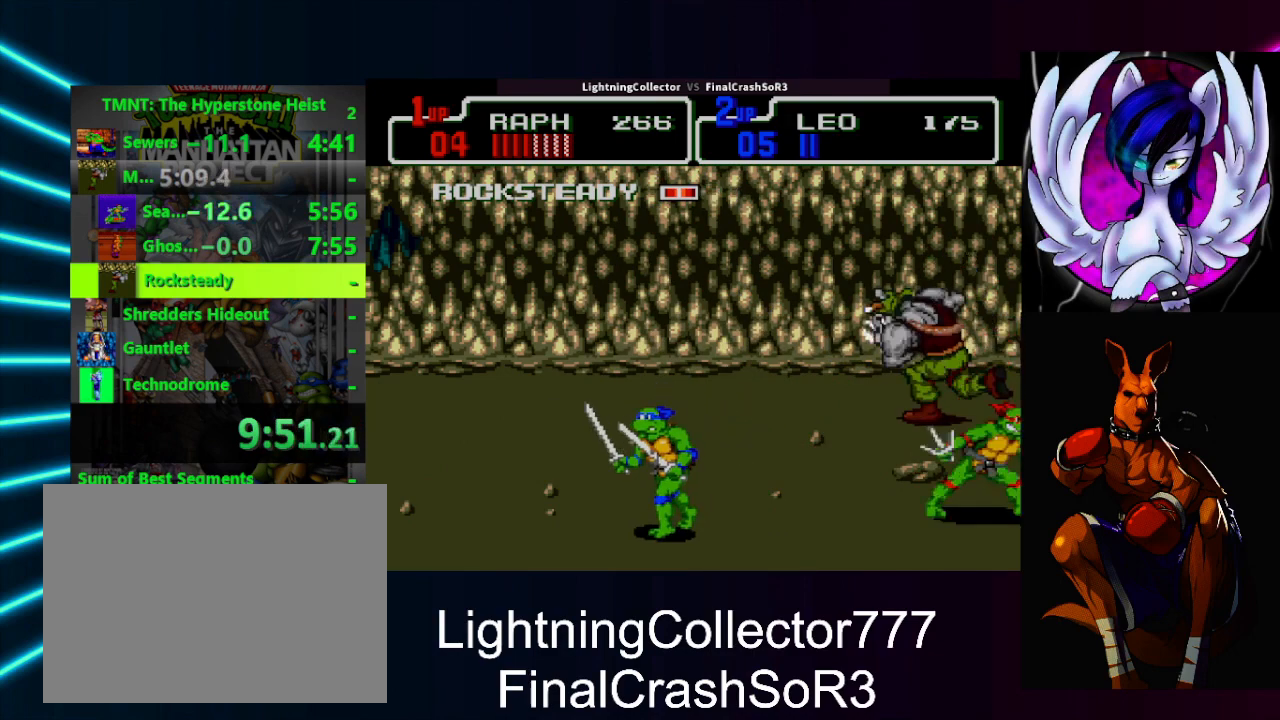
{"buttons": ["DPAD_LEFT"], "events": [[267, "DPAD_LEFT", "down"], [333, "SQUARE", "down"], [400, "SQUARE", "up"]]}
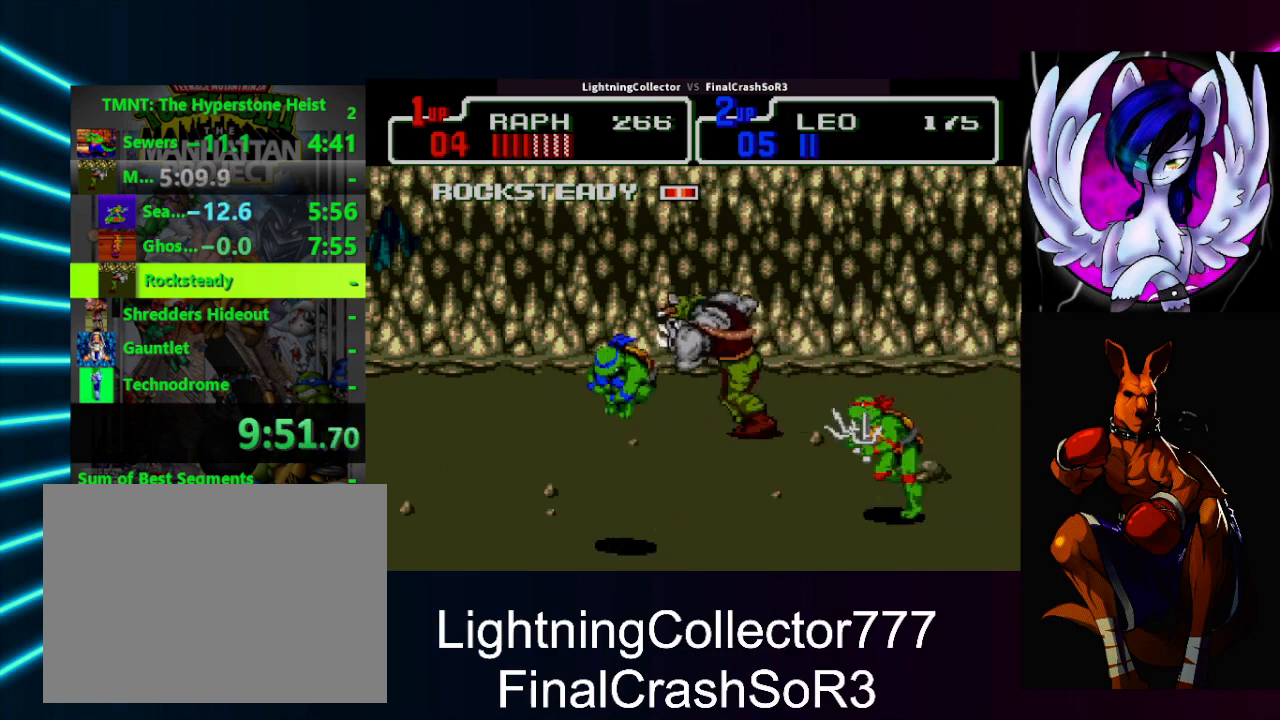
{"buttons": [], "events": [[367, "CIRCLE", "down"], [467, "CIRCLE", "up"], [500, "DPAD_LEFT", "up"]]}
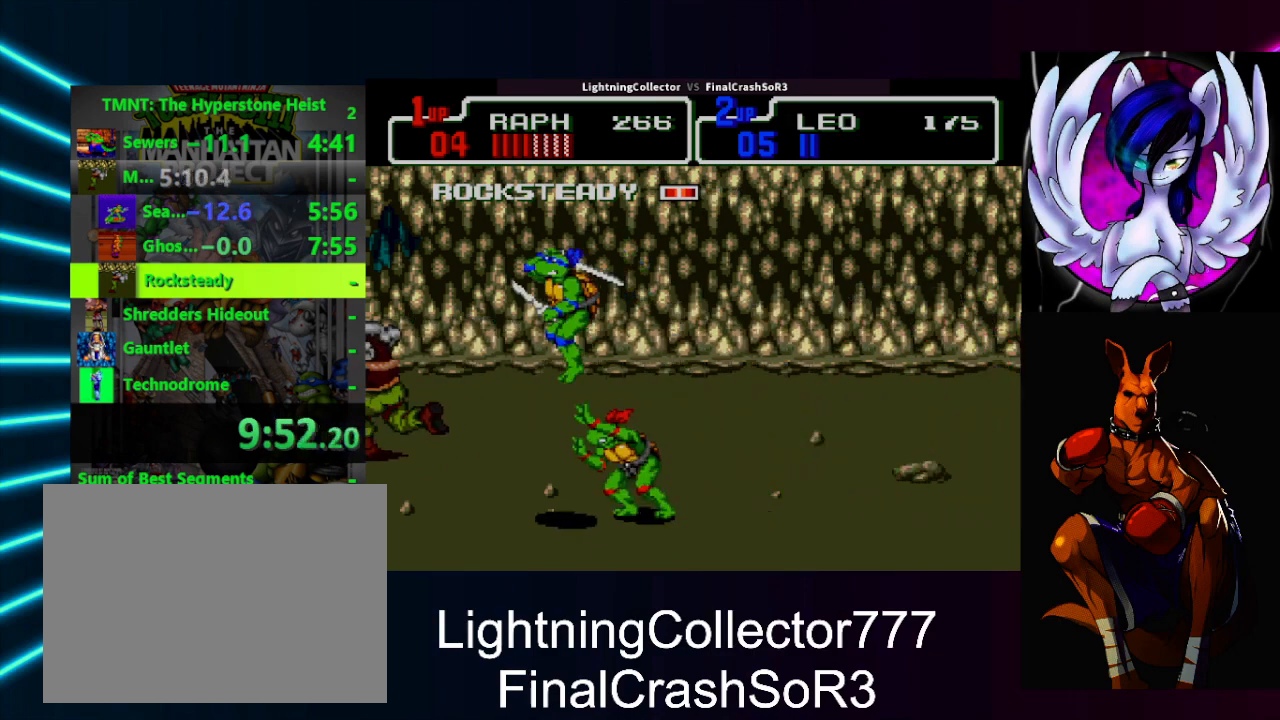
{"buttons": [], "events": [[367, "TRIANGLE", "down"], [467, "TRIANGLE", "up"]]}
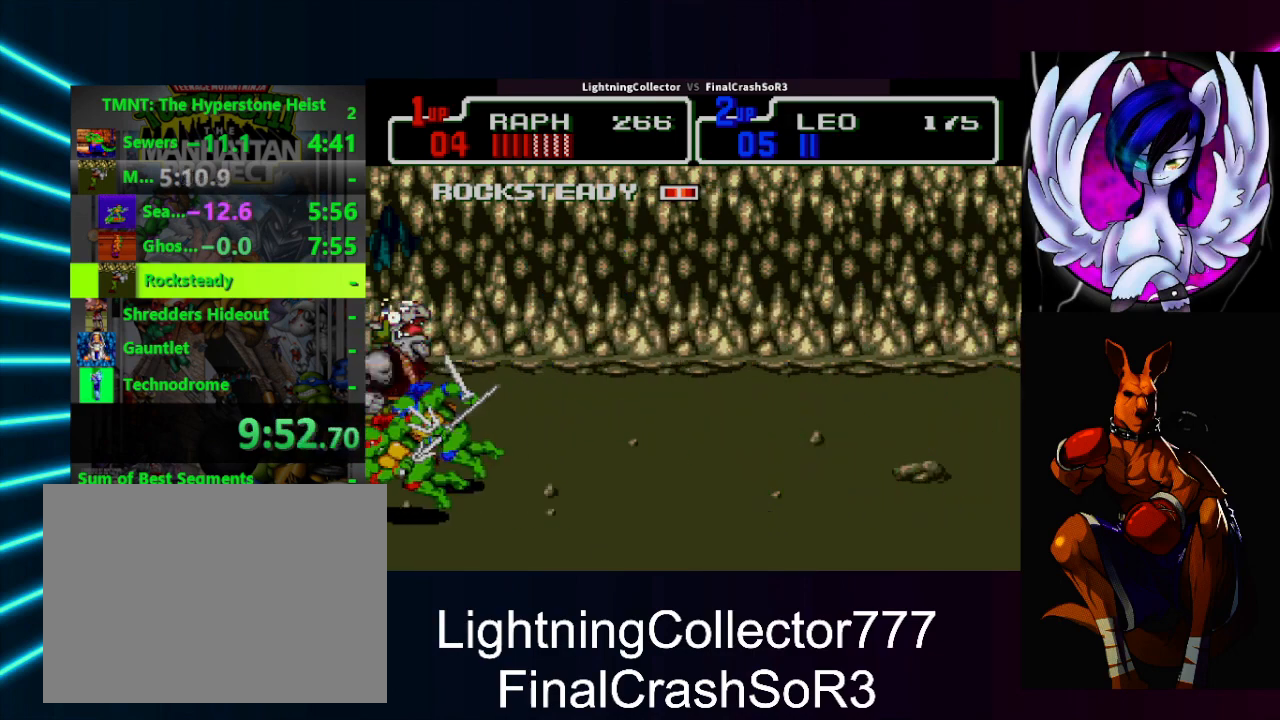
{"buttons": ["CROSS", "TRIANGLE", "DPAD_LEFT"], "events": [[133, "DPAD_LEFT", "down"], [233, "SQUARE", "down"], [367, "SQUARE", "up"], [400, "CIRCLE", "down"], [400, "TRIANGLE", "down"], [500, "CIRCLE", "up"], [500, "CROSS", "down"]]}
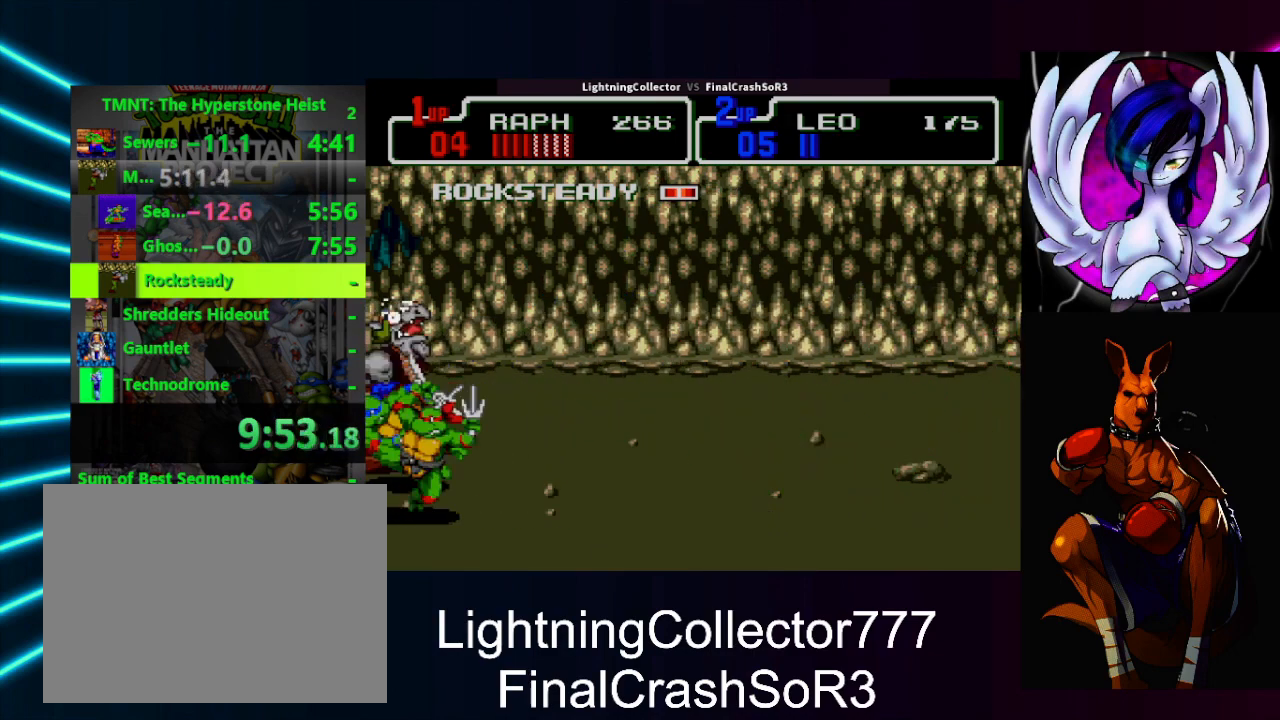
{"buttons": ["SQUARE", "DPAD_LEFT"], "events": [[33, "CROSS", "up"], [33, "TRIANGLE", "up"], [67, "DPAD_LEFT", "up"], [433, "DPAD_LEFT", "down"], [500, "SQUARE", "down"]]}
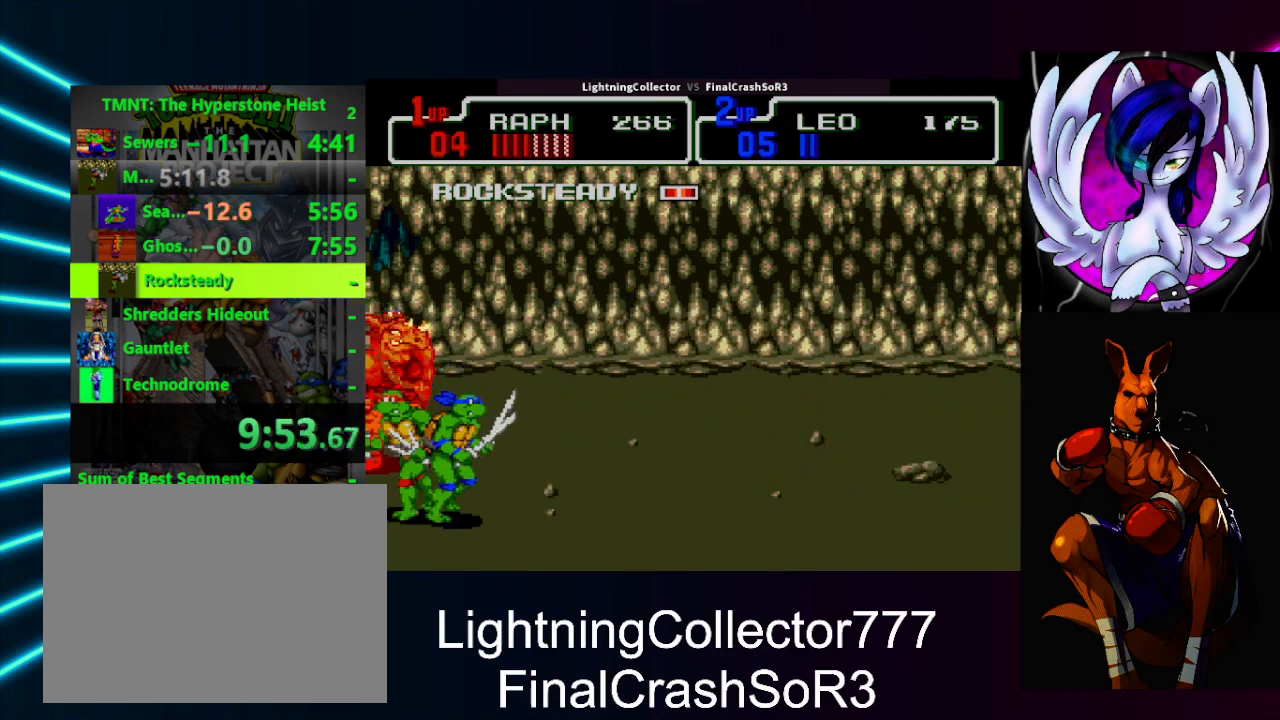
{"buttons": ["TRIANGLE", "DPAD_LEFT"], "events": [[33, "SQUARE", "up"], [33, "TRIANGLE", "down"], [200, "TRIANGLE", "up"], [267, "DPAD_LEFT", "up"], [367, "DPAD_LEFT", "down"], [400, "SQUARE", "down"], [433, "SQUARE", "up"], [433, "TRIANGLE", "down"]]}
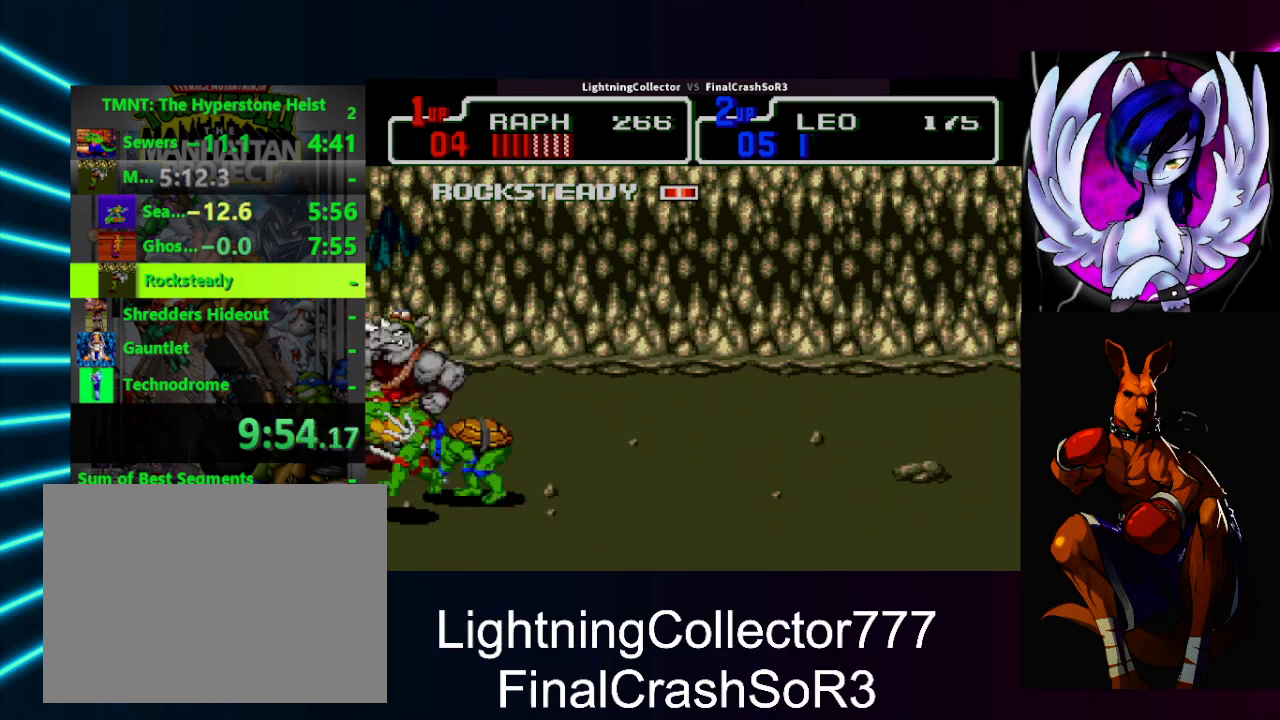
{"buttons": [], "events": [[100, "DPAD_LEFT", "up"], [100, "TRIANGLE", "up"], [267, "DPAD_UP", "down"], [367, "DPAD_UP", "up"]]}
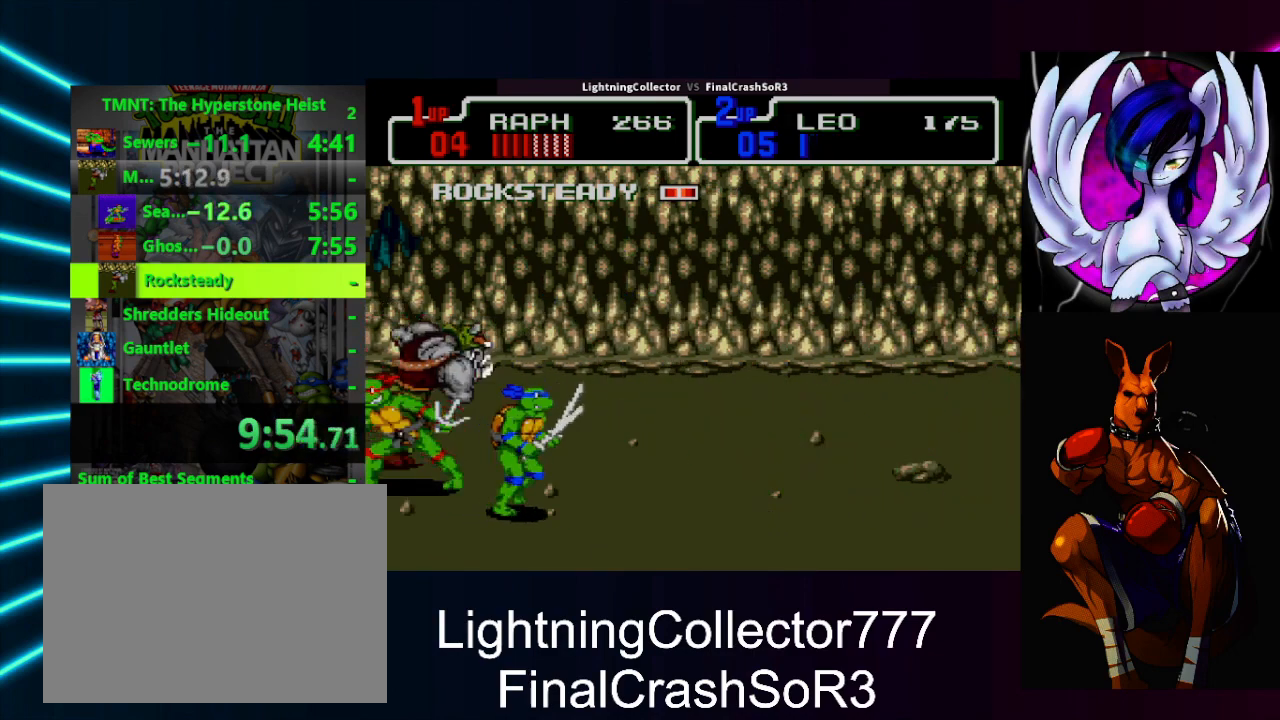
{"buttons": ["DPAD_DOWN"], "events": [[33, "DPAD_LEFT", "down"], [33, "SQUARE", "down"], [67, "SQUARE", "up"], [67, "TRIANGLE", "down"], [100, "R1", "down"], [233, "R1", "up"], [267, "DPAD_LEFT", "up"], [267, "TRIANGLE", "up"], [400, "DPAD_LEFT", "down"], [467, "DPAD_LEFT", "up"], [500, "DPAD_DOWN", "down"]]}
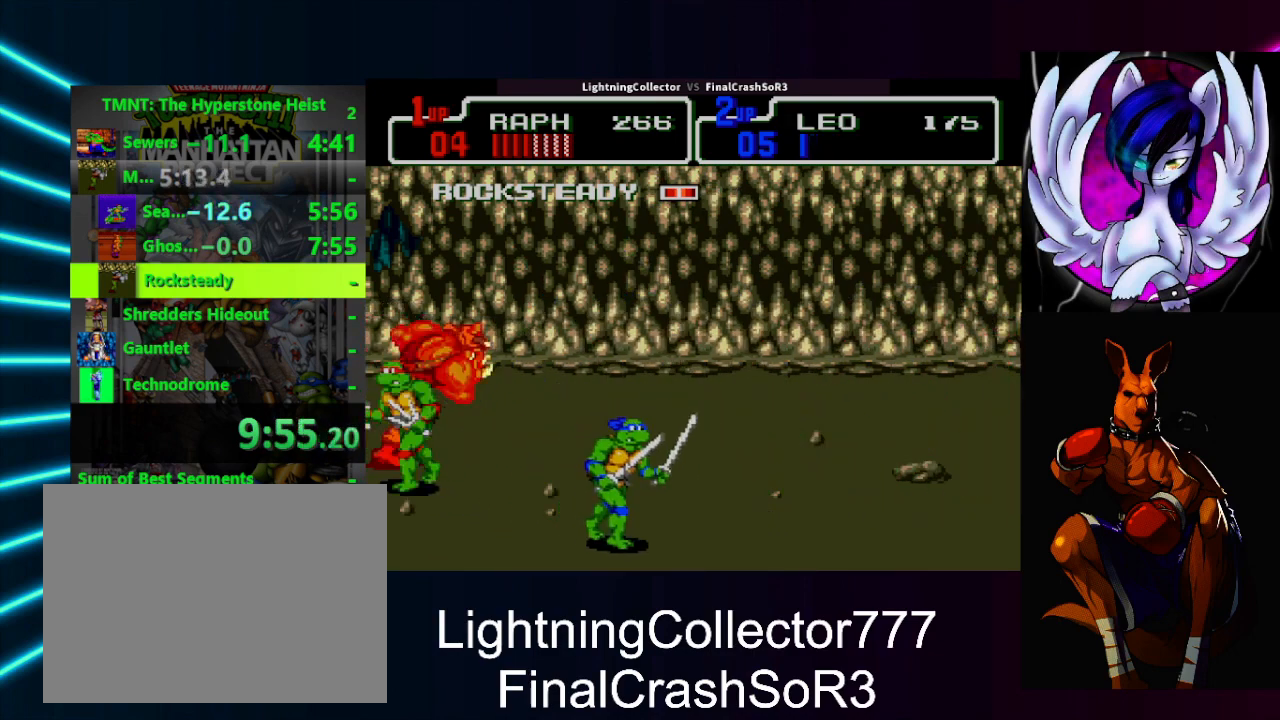
{"buttons": ["SQUARE", "DPAD_RIGHT"], "events": [[200, "DPAD_DOWN", "up"], [367, "DPAD_RIGHT", "down"], [467, "SQUARE", "down"]]}
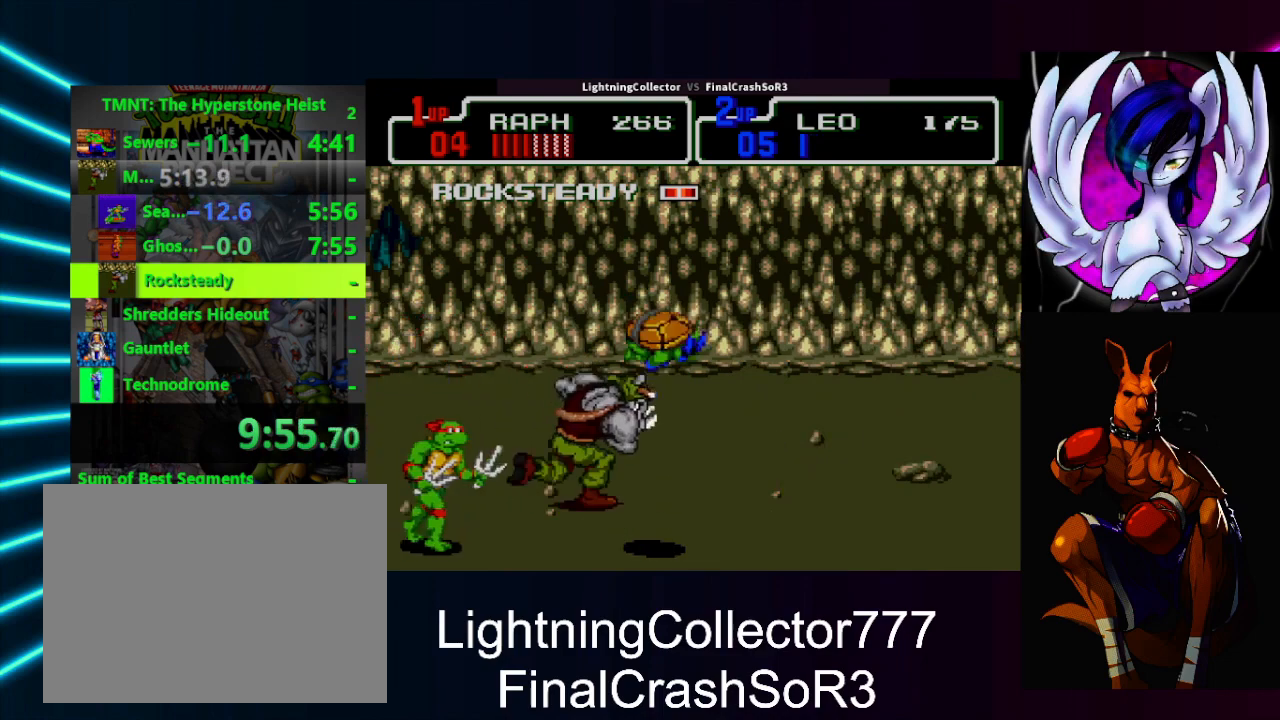
{"buttons": ["CIRCLE", "TRIANGLE", "DPAD_RIGHT"], "events": [[67, "SQUARE", "up"], [467, "CIRCLE", "down"], [500, "TRIANGLE", "down"]]}
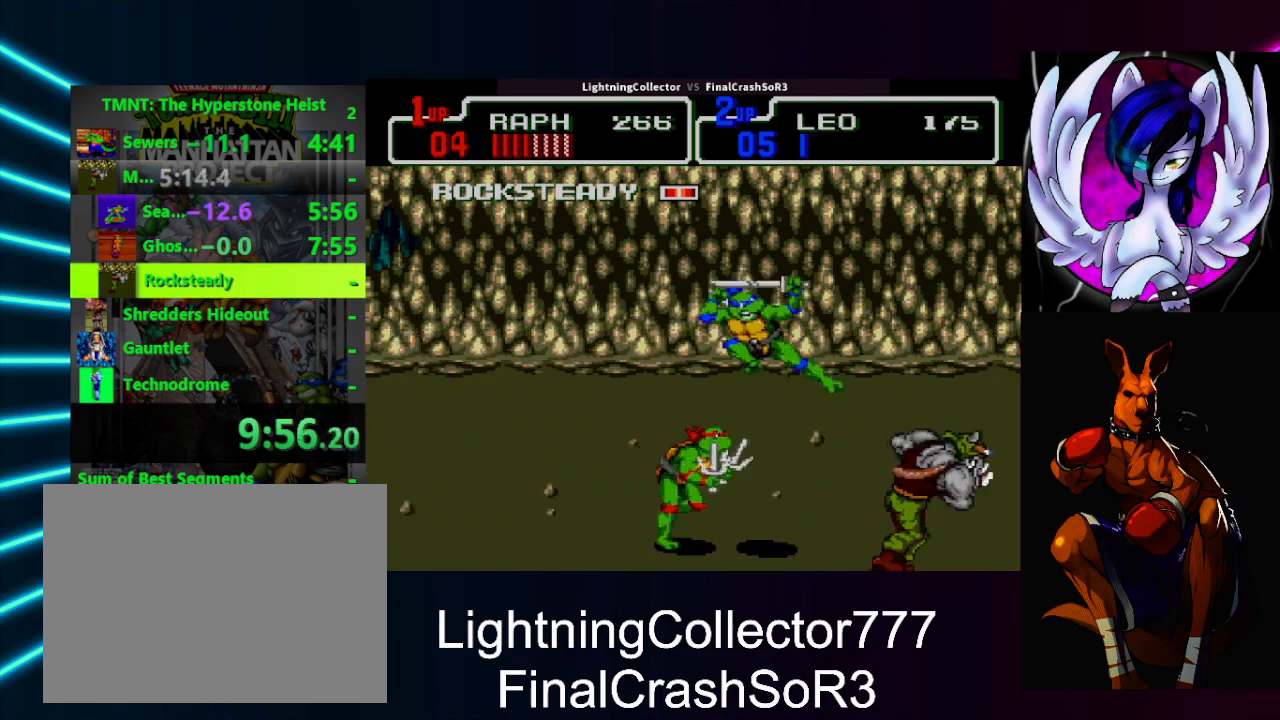
{"buttons": ["DPAD_RIGHT"], "events": [[100, "CIRCLE", "up"], [133, "DPAD_RIGHT", "up"], [133, "TRIANGLE", "up"], [433, "DPAD_RIGHT", "down"]]}
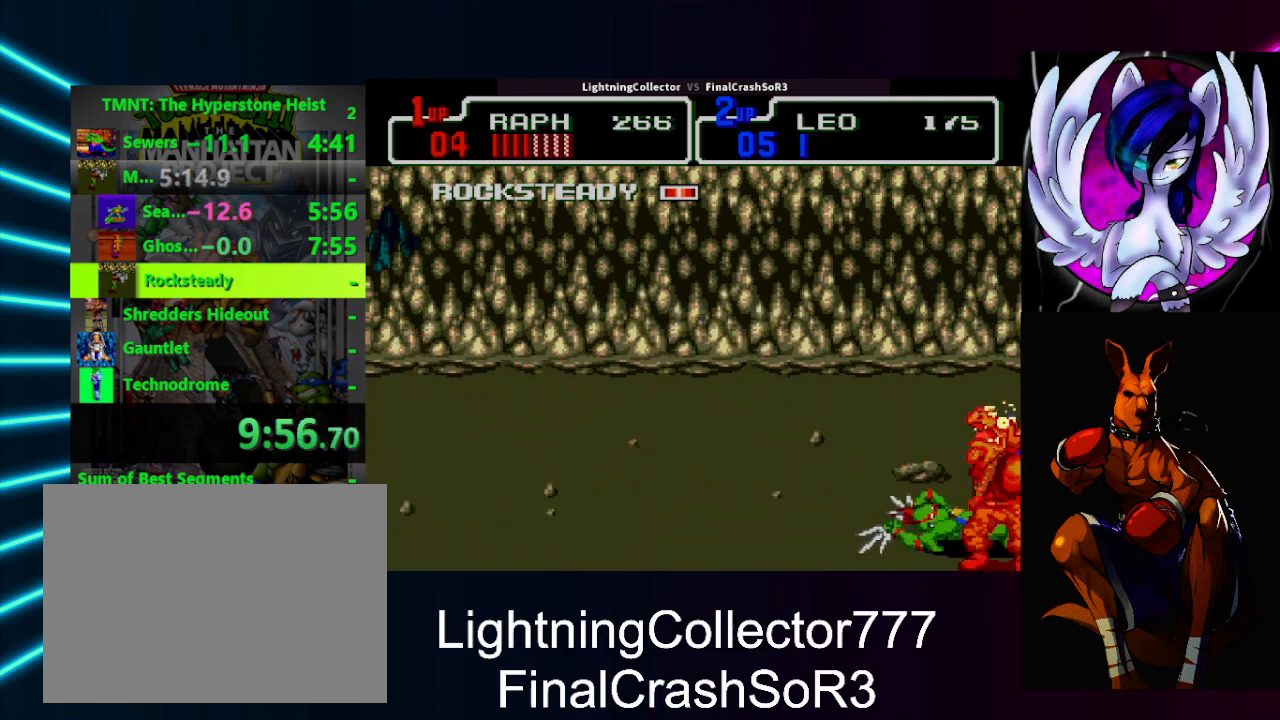
{"buttons": [], "events": [[33, "SQUARE", "down"], [133, "SQUARE", "up"], [200, "CIRCLE", "down"], [200, "TRIANGLE", "down"], [300, "CROSS", "down"], [367, "CIRCLE", "up"], [367, "CROSS", "up"], [367, "DPAD_RIGHT", "up"], [367, "TRIANGLE", "up"]]}
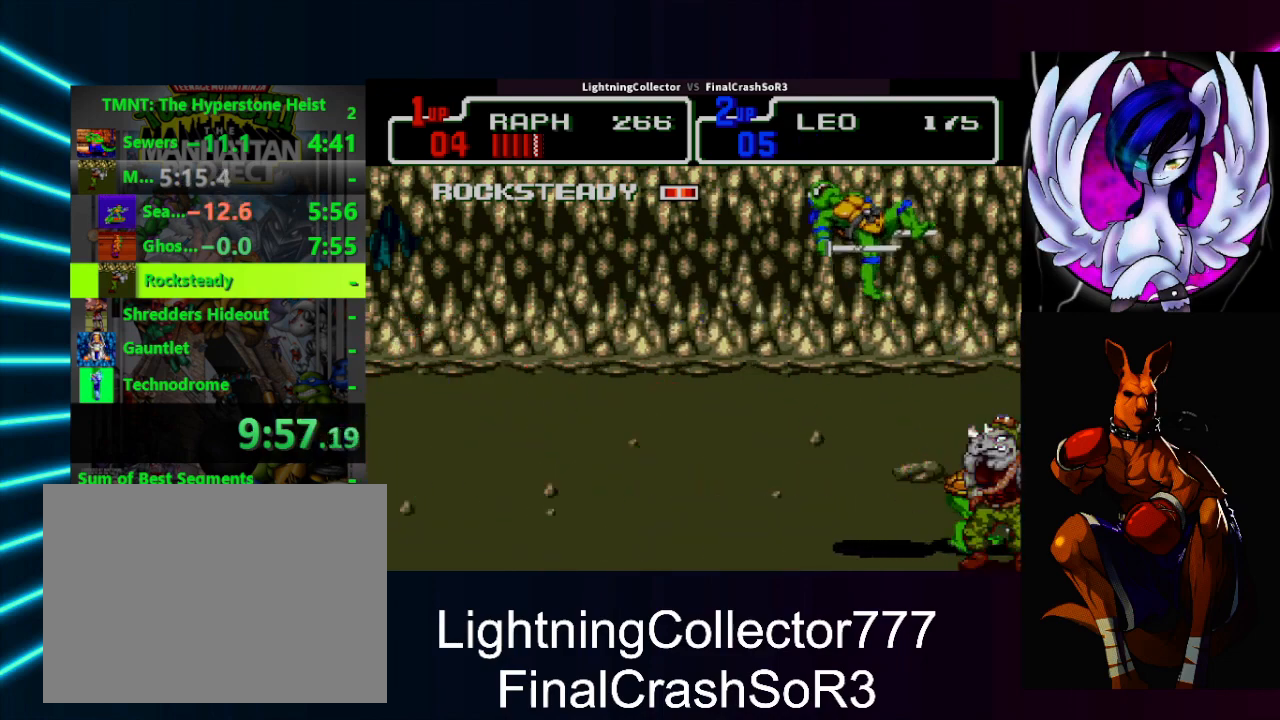
{"buttons": [], "events": []}
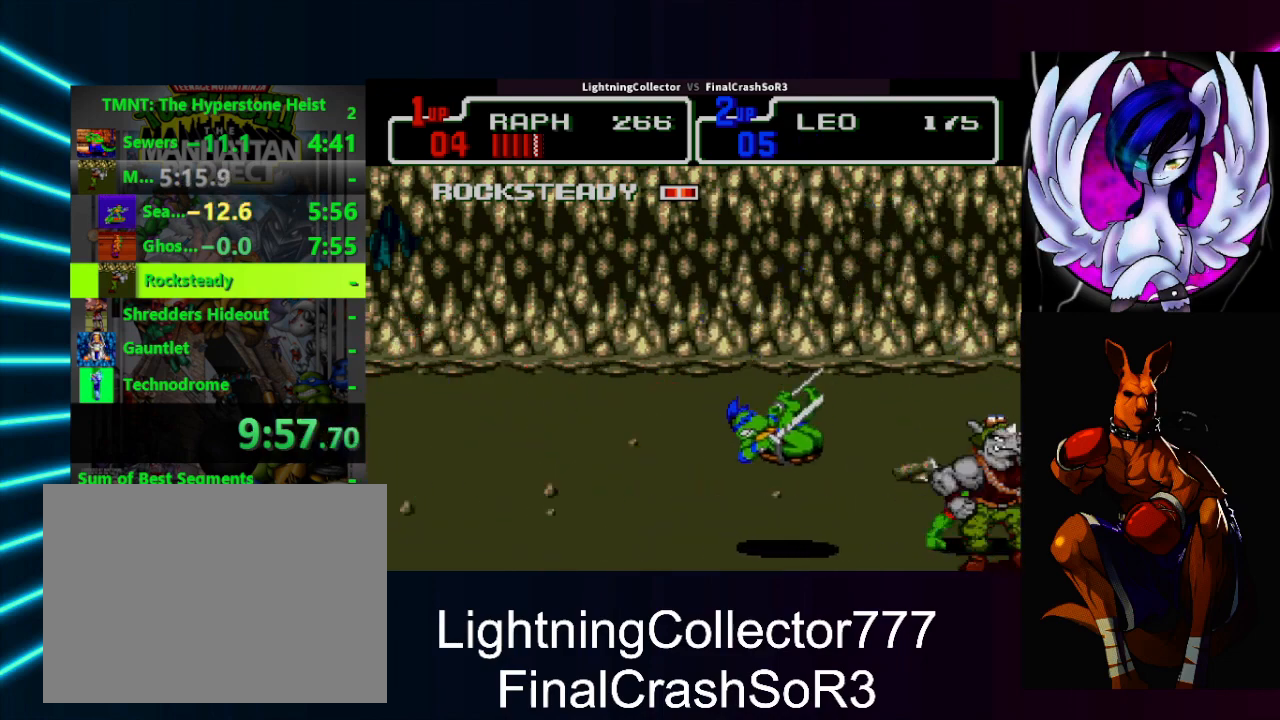
{"buttons": ["TRIANGLE", "DPAD_RIGHT"], "events": [[233, "DPAD_RIGHT", "down"], [267, "SQUARE", "down"], [367, "SQUARE", "up"], [367, "TRIANGLE", "down"]]}
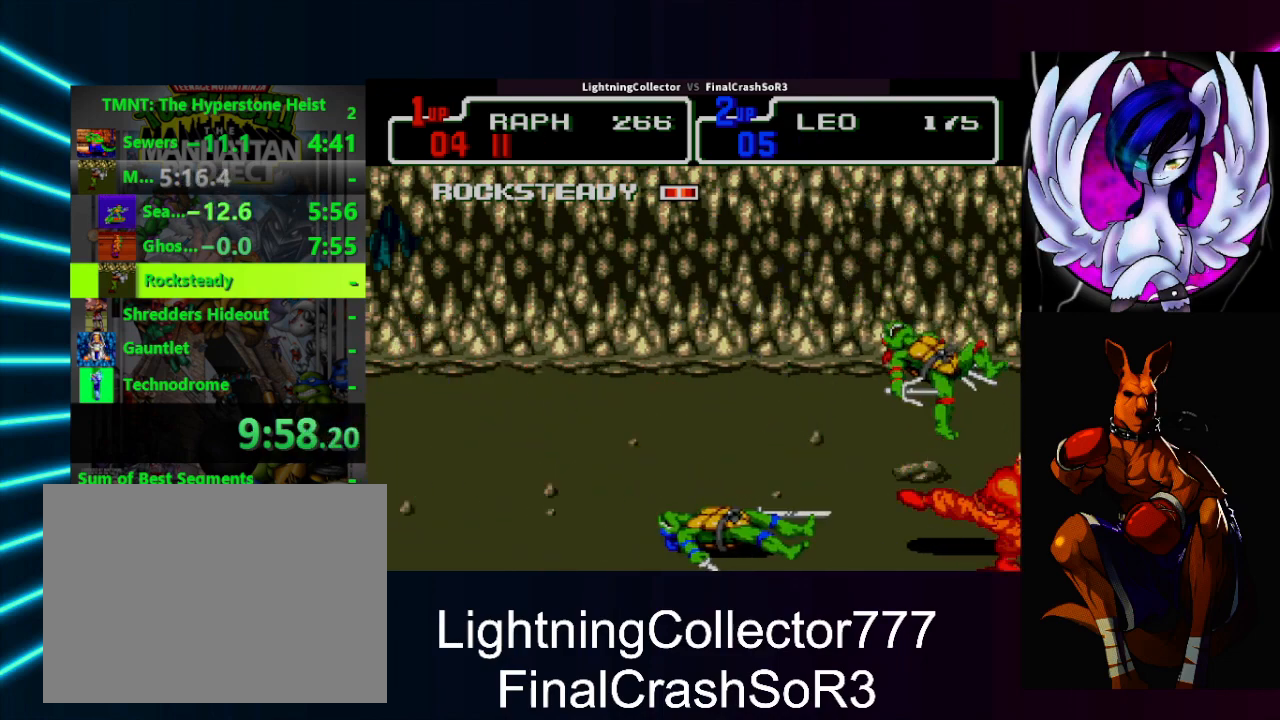
{"buttons": ["DPAD_RIGHT"], "events": [[33, "TRIANGLE", "up"]]}
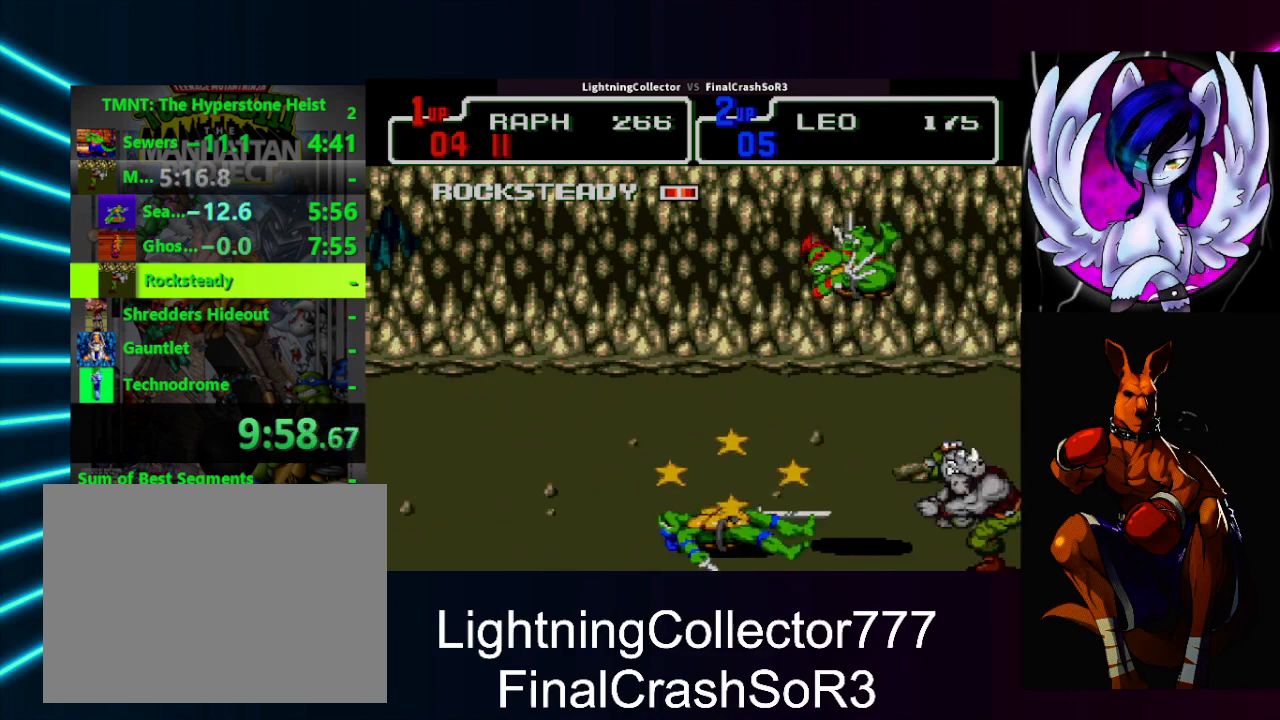
{"buttons": ["DPAD_RIGHT"], "events": [[267, "SQUARE", "down"], [333, "SQUARE", "up"], [333, "TRIANGLE", "down"], [500, "TRIANGLE", "up"]]}
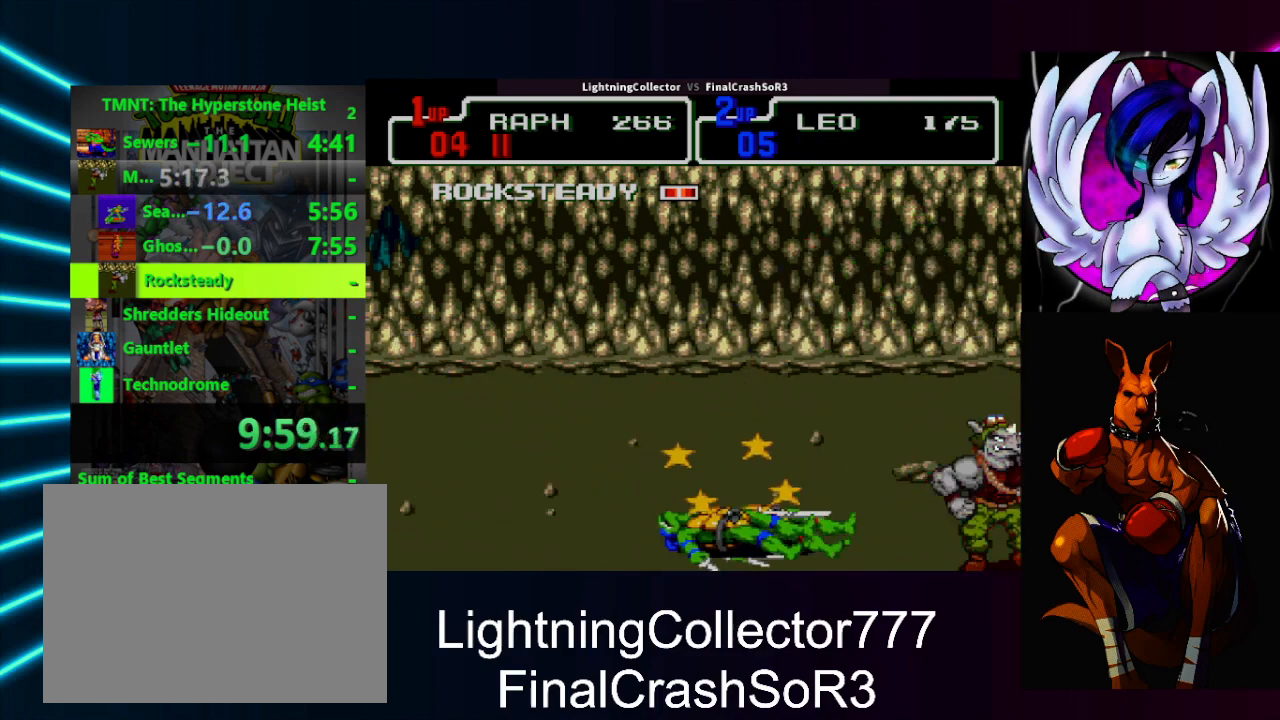
{"buttons": ["SQUARE", "DPAD_RIGHT"], "events": [[133, "SQUARE", "down"], [167, "TRIANGLE", "down"], [200, "SQUARE", "up"], [367, "TRIANGLE", "up"], [467, "SQUARE", "down"]]}
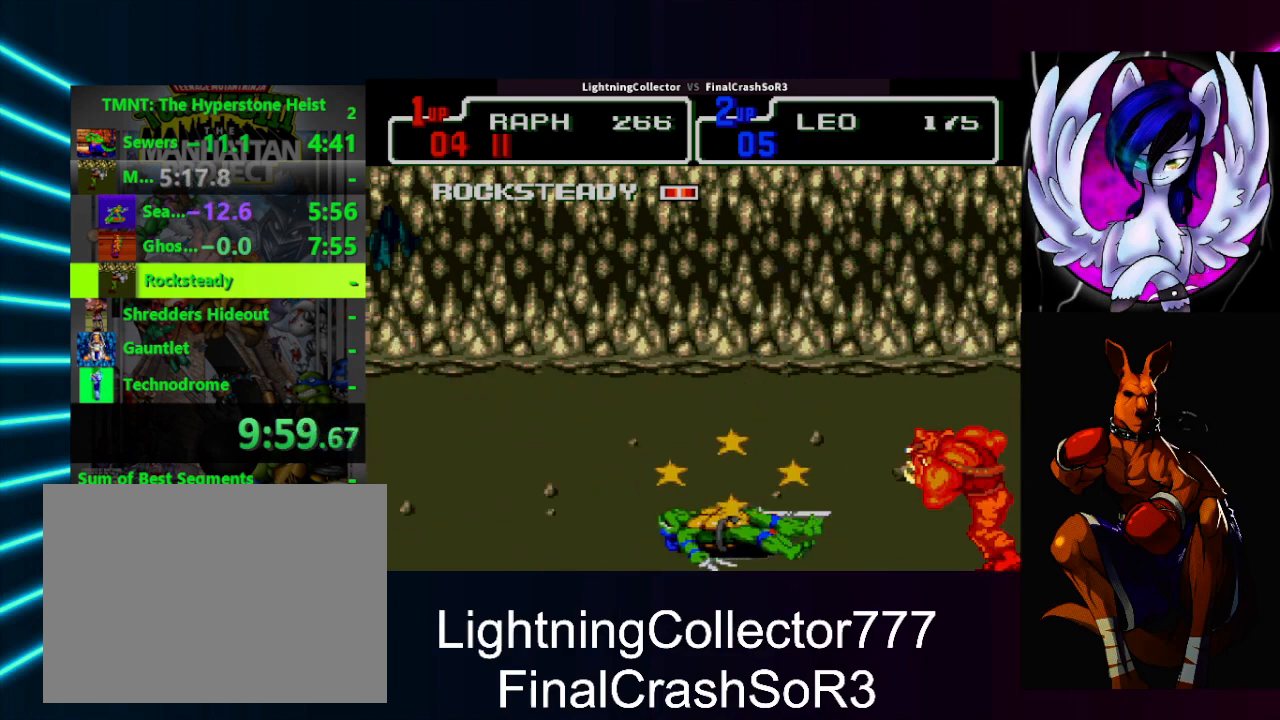
{"buttons": ["DPAD_UP", "DPAD_LEFT"], "events": [[33, "TRIANGLE", "down"], [67, "SQUARE", "up"], [133, "DPAD_RIGHT", "up"], [200, "TRIANGLE", "up"], [267, "DPAD_UP", "down"], [367, "DPAD_LEFT", "down"]]}
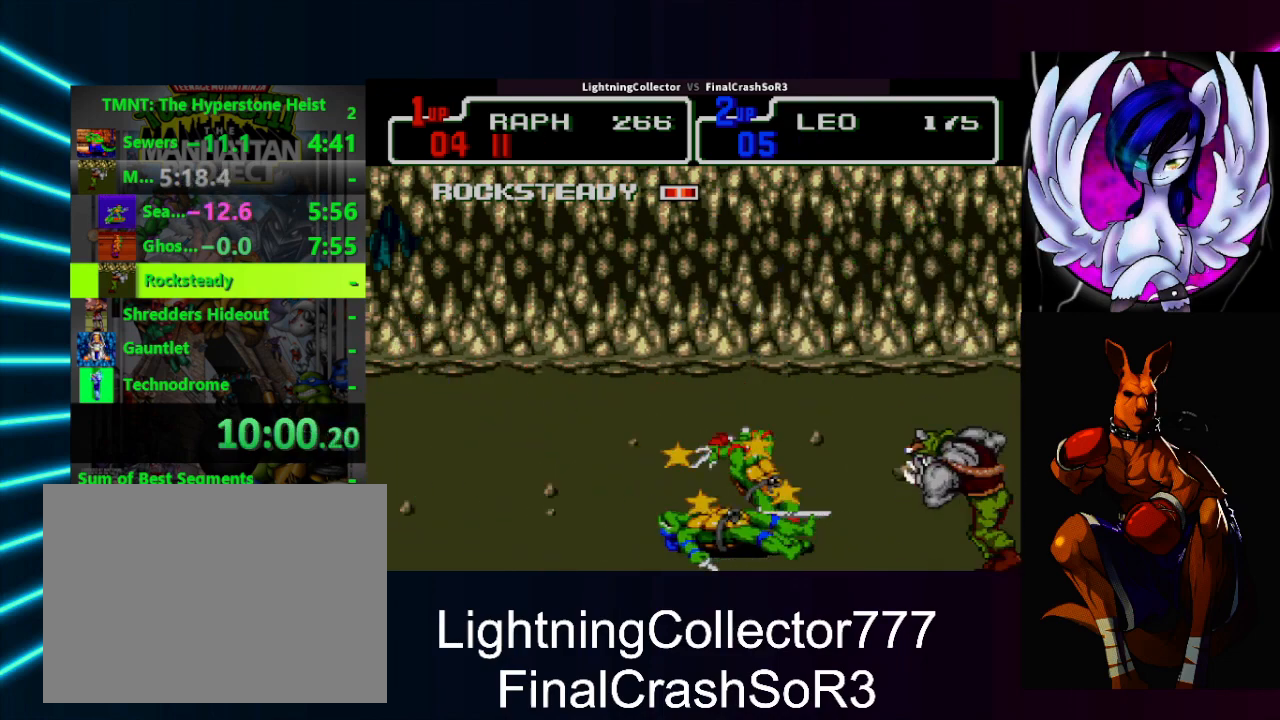
{"buttons": ["DPAD_RIGHT"], "events": [[133, "CIRCLE", "down"], [267, "CIRCLE", "up"], [433, "DPAD_LEFT", "up"], [433, "DPAD_RIGHT", "down"], [467, "DPAD_UP", "up"]]}
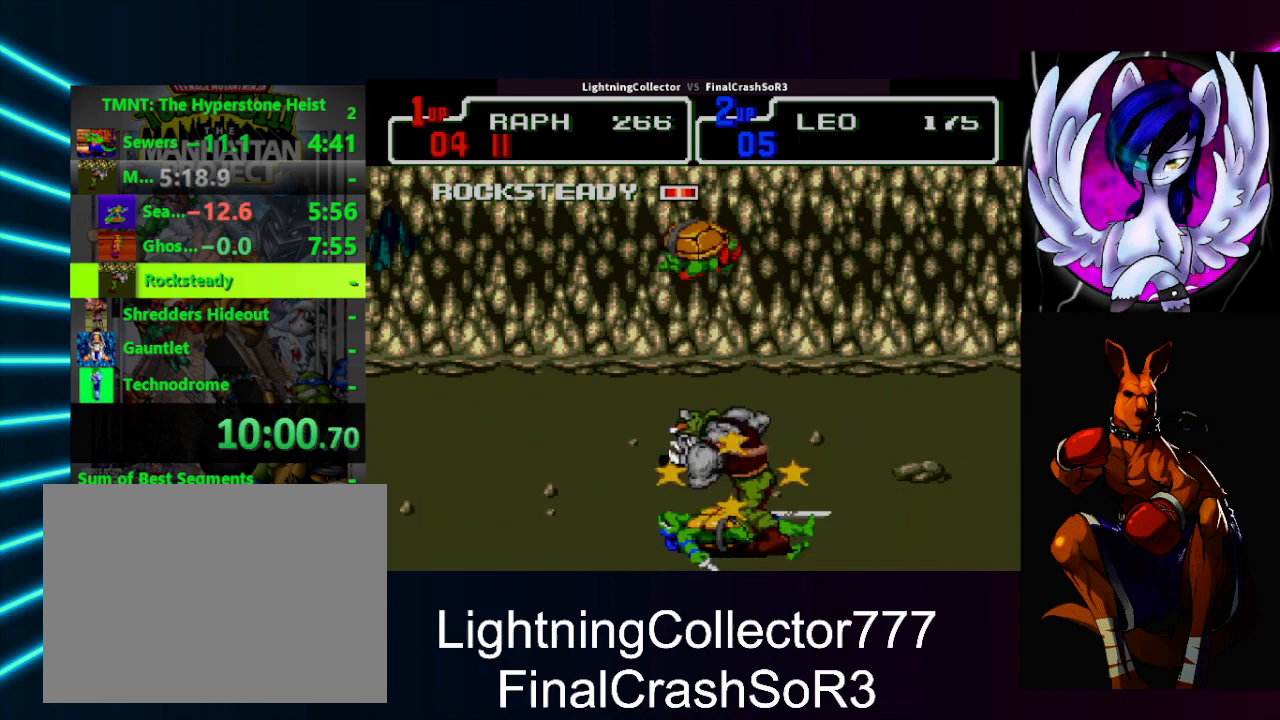
{"buttons": ["DPAD_LEFT"], "events": [[100, "DPAD_RIGHT", "up"], [133, "DPAD_LEFT", "down"], [267, "DPAD_DOWN", "down"], [367, "DPAD_DOWN", "up"]]}
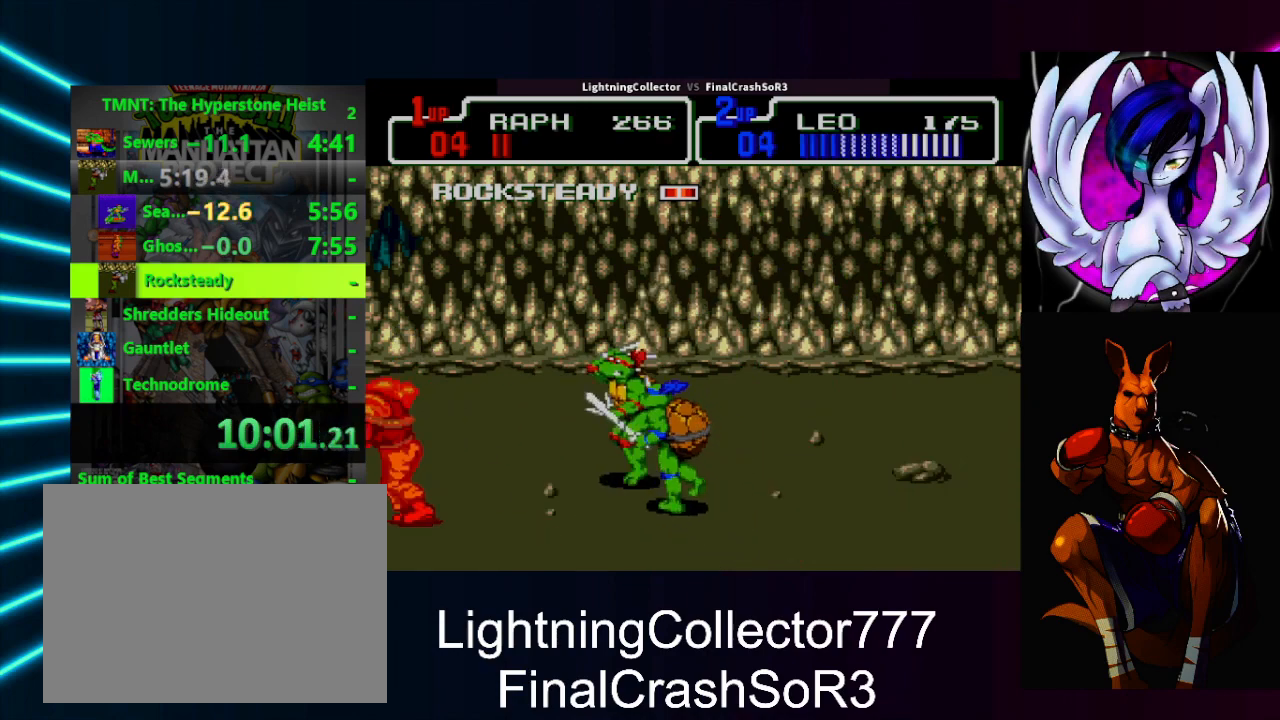
{"buttons": [], "events": [[67, "SQUARE", "down"], [200, "SQUARE", "up"], [233, "CROSS", "down"], [233, "SQUARE", "down"], [300, "TRIANGLE", "down"], [333, "CROSS", "up"], [333, "R1", "down"], [333, "SQUARE", "up"], [467, "DPAD_LEFT", "up"], [467, "R1", "up"], [467, "TRIANGLE", "up"]]}
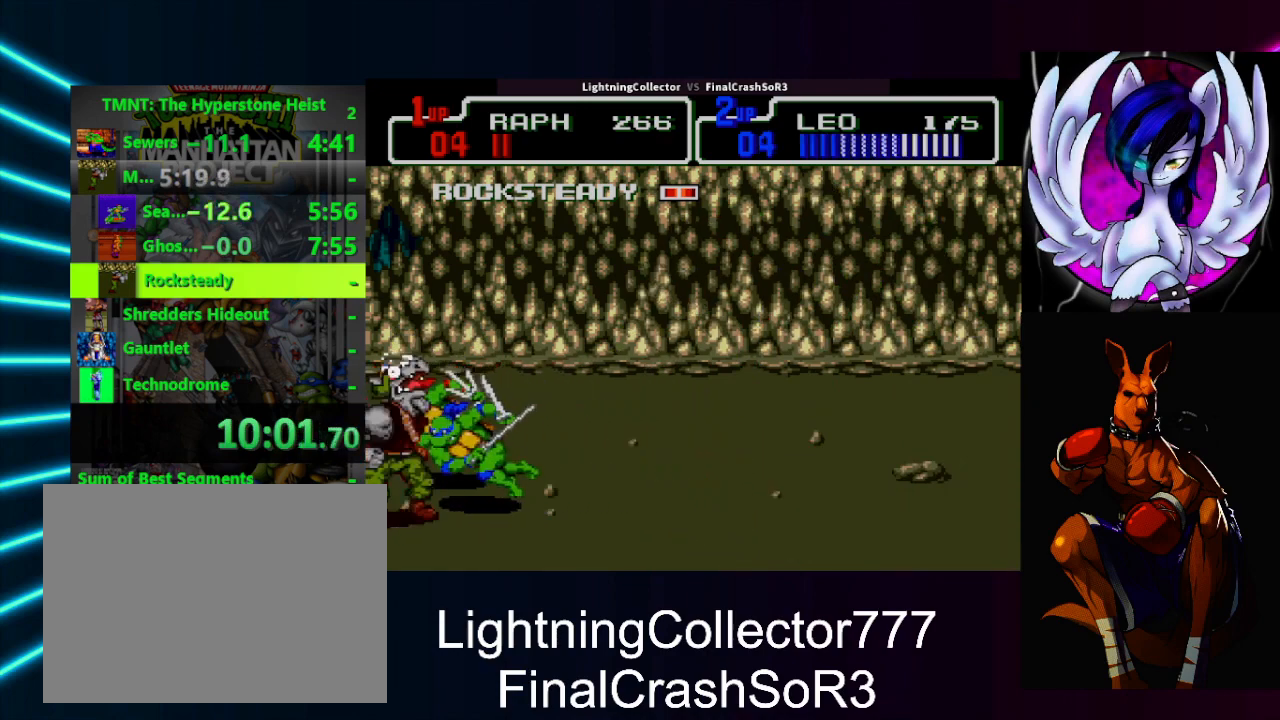
{"buttons": ["TRIANGLE", "R1", "DPAD_LEFT"], "events": [[333, "DPAD_LEFT", "down"], [367, "SQUARE", "down"], [400, "CROSS", "down"], [433, "R1", "down"], [433, "SQUARE", "up"], [433, "TRIANGLE", "down"], [467, "CROSS", "up"]]}
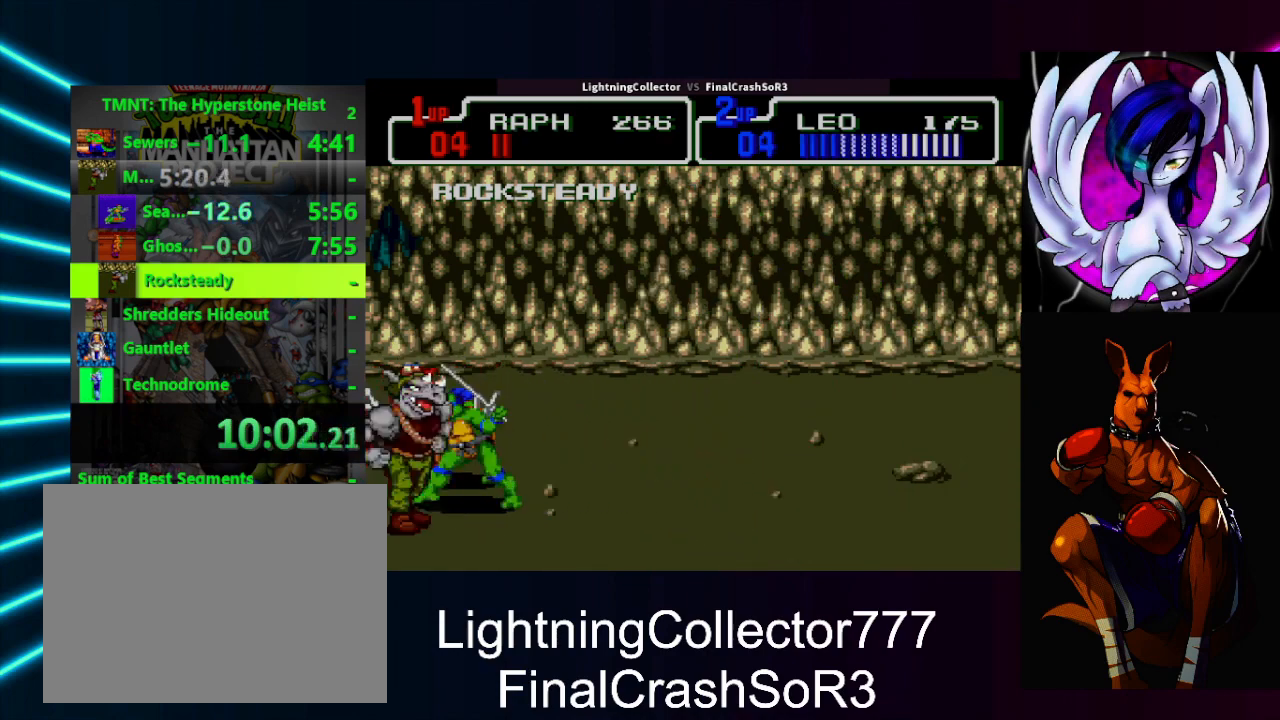
{"buttons": [], "events": [[33, "CIRCLE", "down"], [33, "R1", "up"], [33, "TRIANGLE", "up"], [100, "CIRCLE", "up"], [100, "DPAD_LEFT", "up"]]}